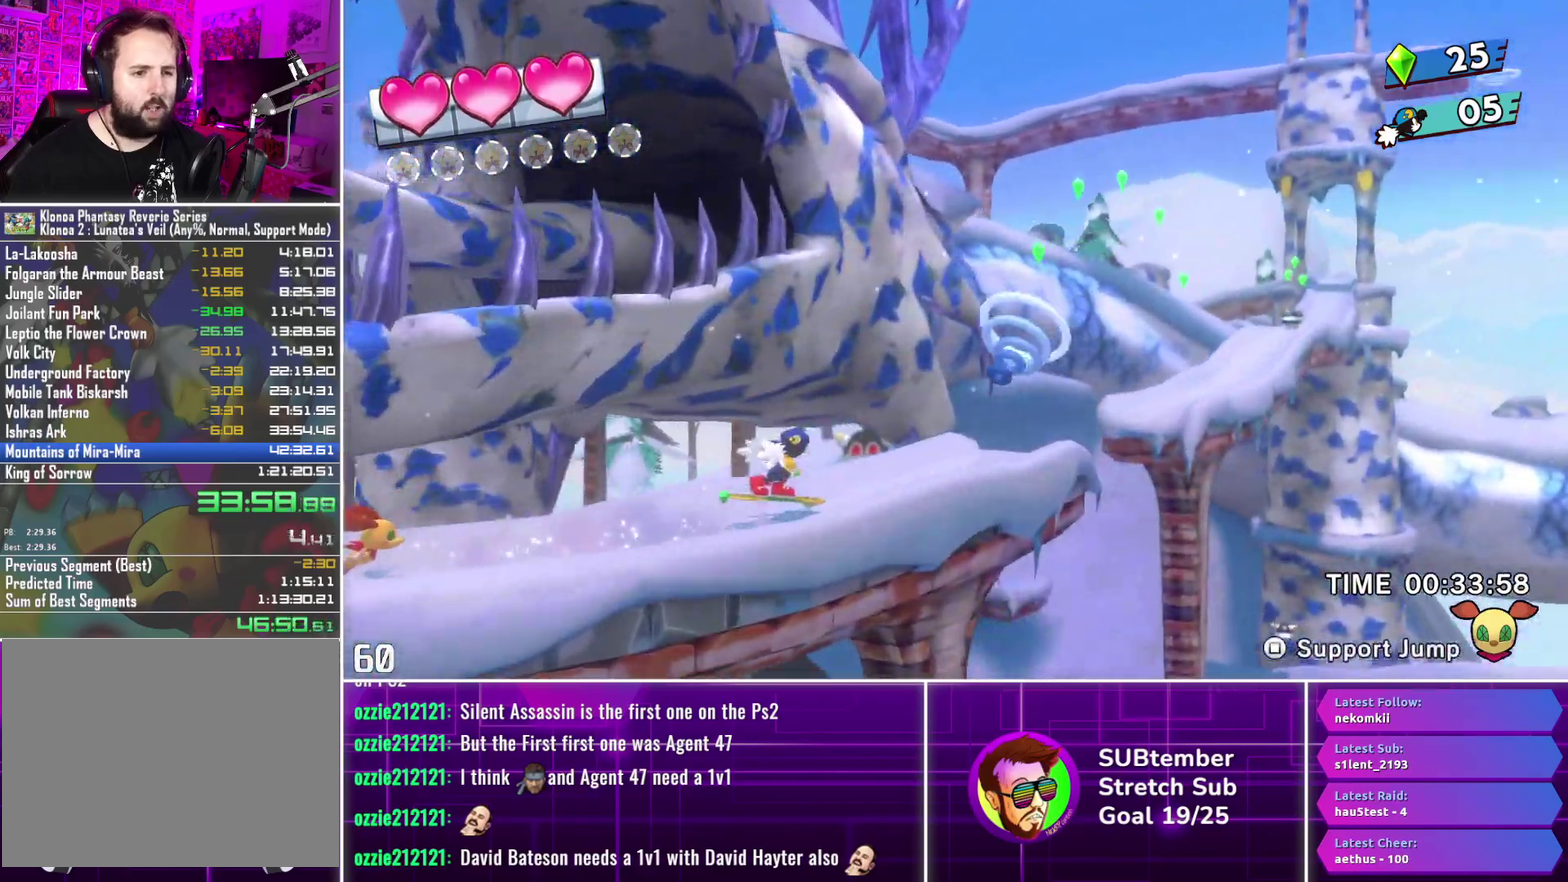
Gameplay with a controller (PlayStation layout); each line is a JSON object with the inputs held at the frame after it. "events" lists button and stick changes between this image and that frame as [ms after this image, input, new state], when the widget could be followed in between. Not read: R3 right_stick.
{"buttons": ["DPAD_RIGHT"], "left_stick": "center", "events": [[317, "CROSS", "down"], [417, "CROSS", "up"]]}
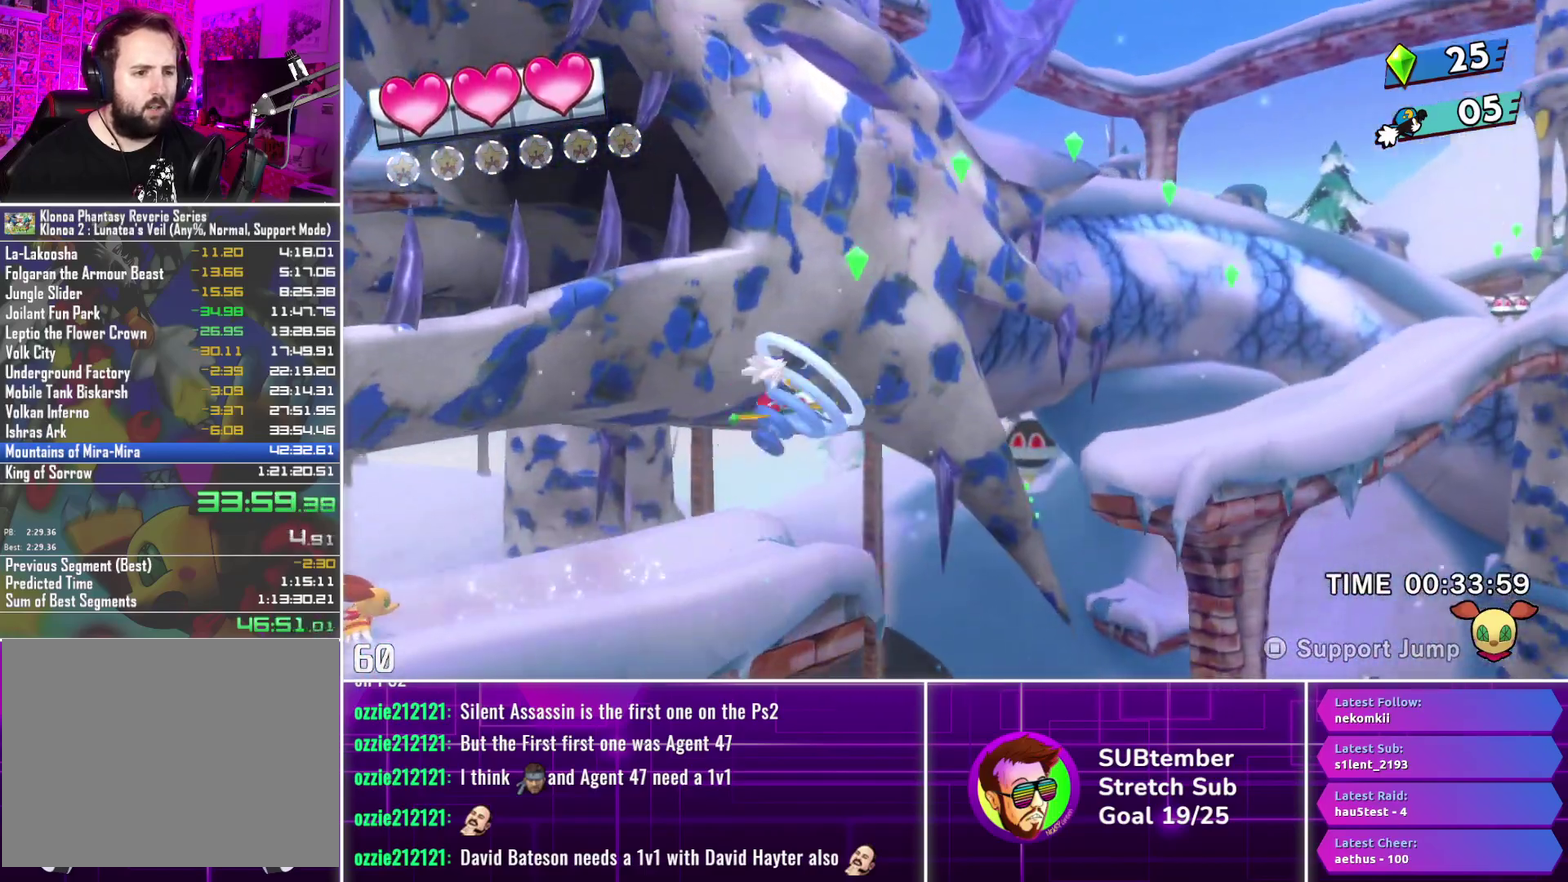
{"buttons": ["DPAD_RIGHT"], "left_stick": "center", "events": []}
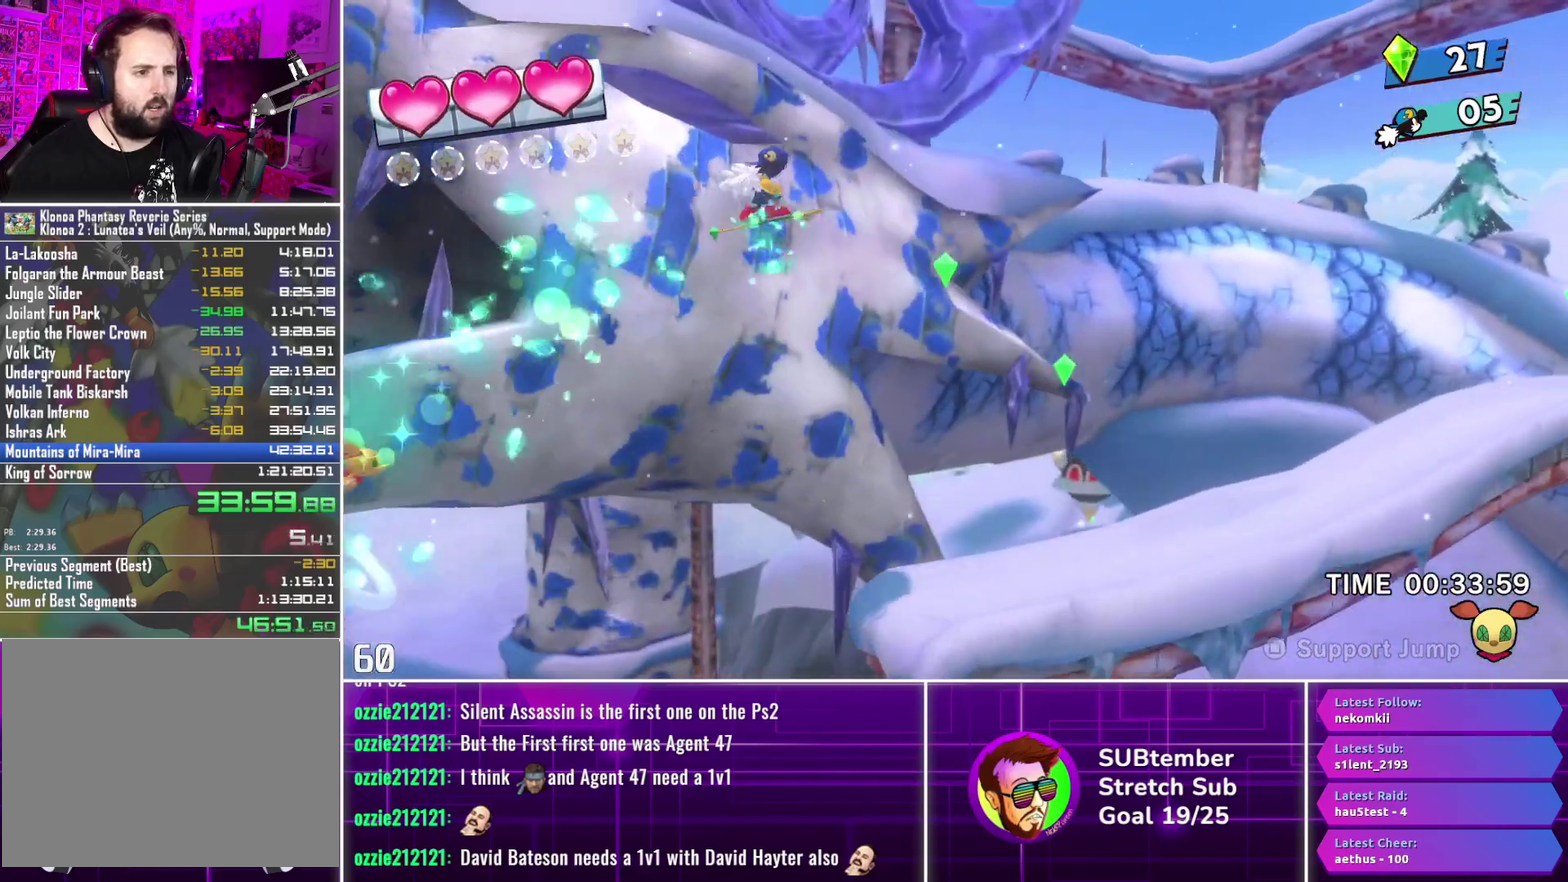
{"buttons": ["DPAD_RIGHT"], "left_stick": "center", "events": []}
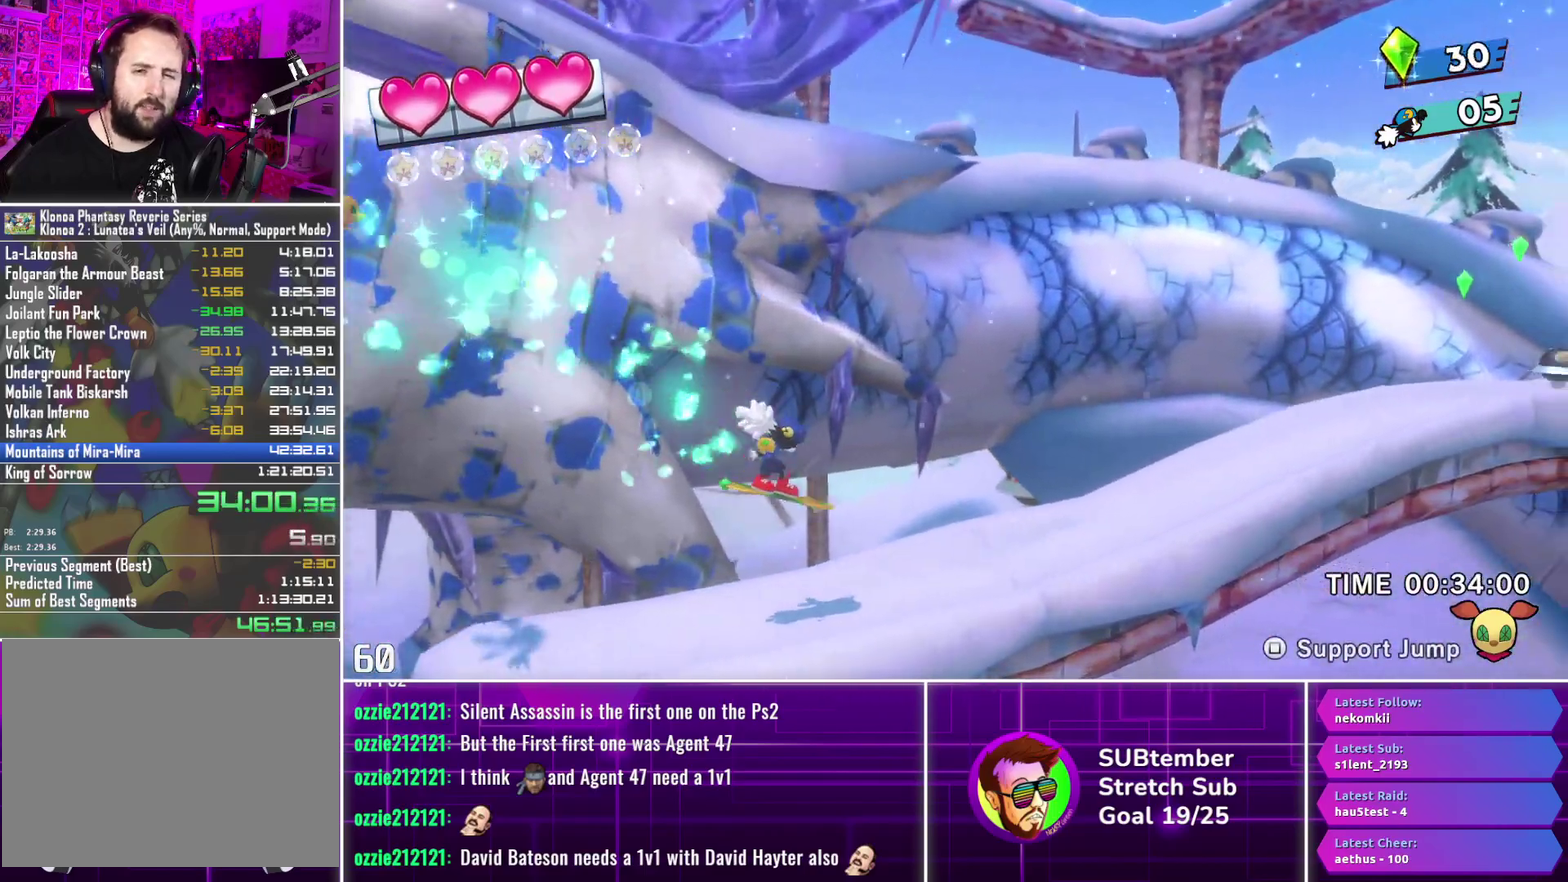
{"buttons": ["DPAD_RIGHT"], "left_stick": "center", "events": []}
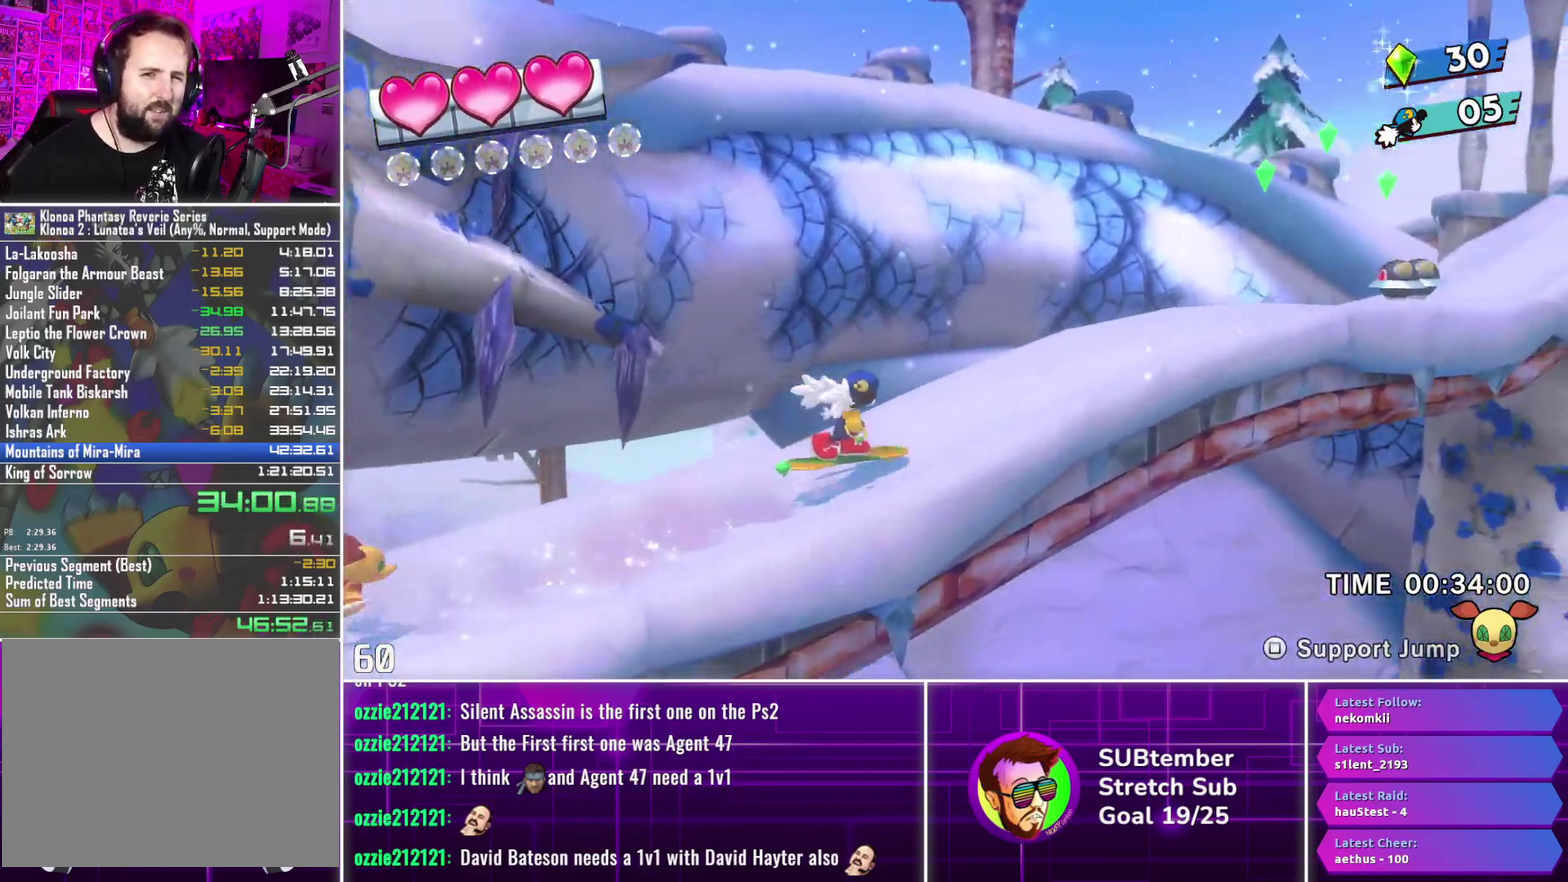
{"buttons": ["DPAD_RIGHT"], "left_stick": "center", "events": []}
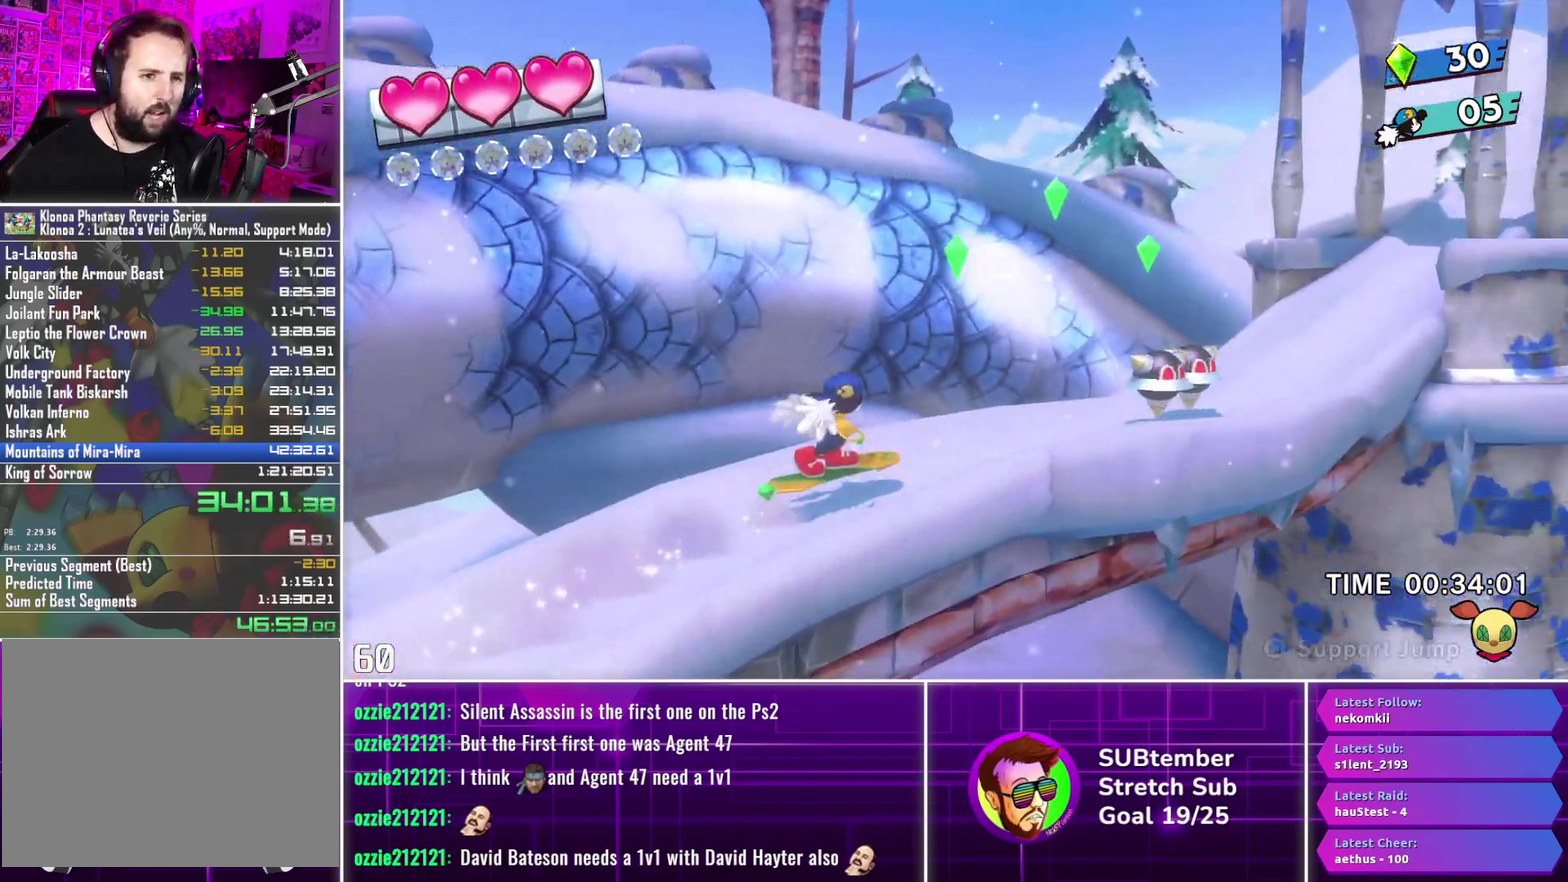
{"buttons": ["DPAD_RIGHT"], "left_stick": "center", "events": [[17, "CROSS", "down"], [150, "CROSS", "up"]]}
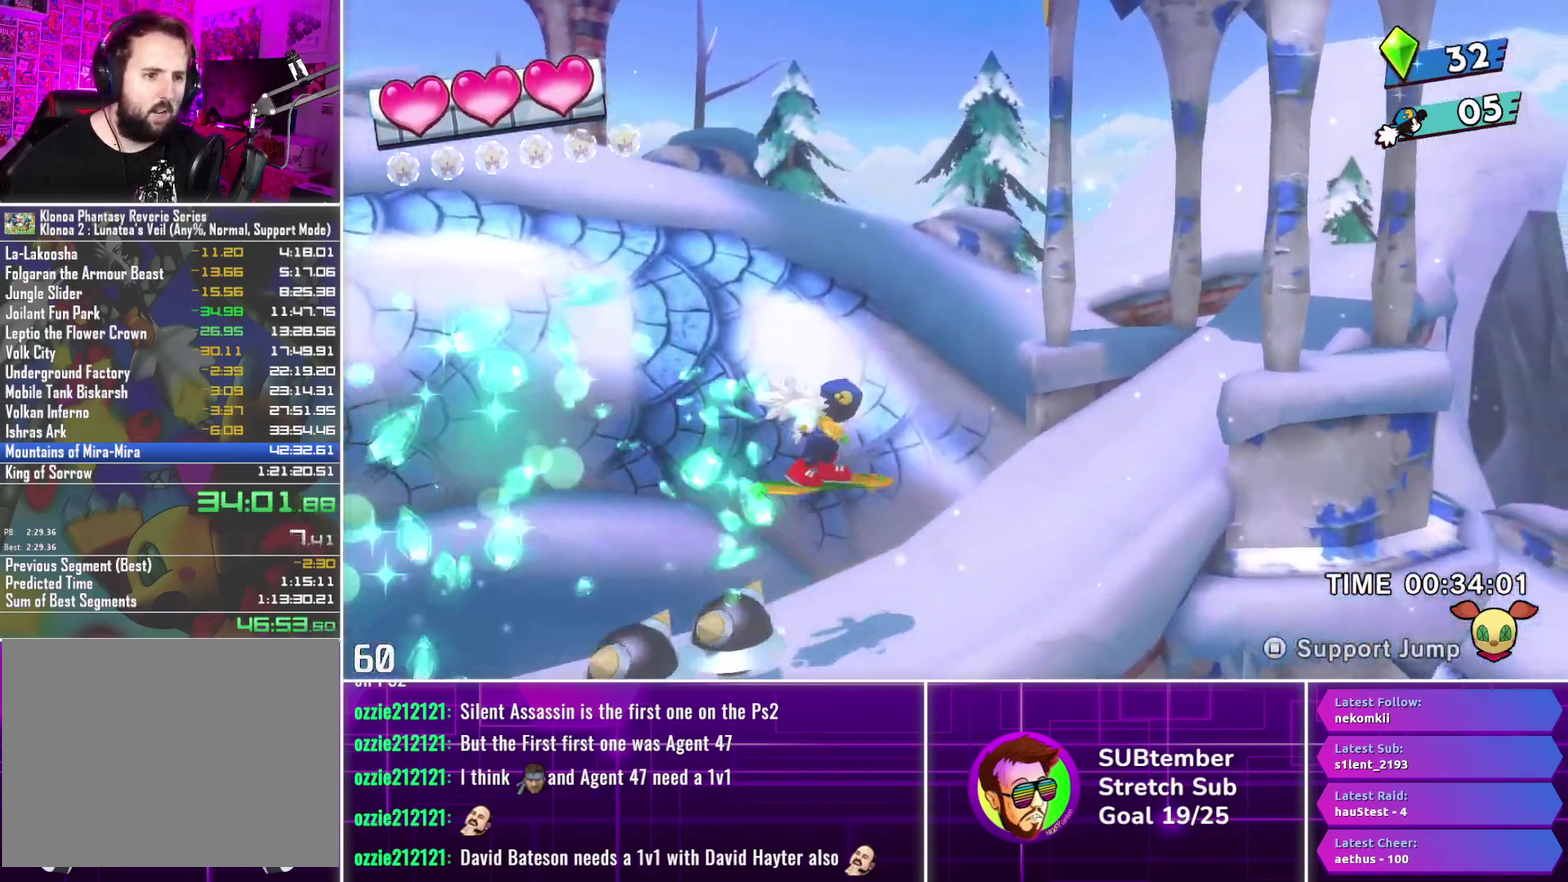
{"buttons": ["DPAD_RIGHT"], "left_stick": "center", "events": []}
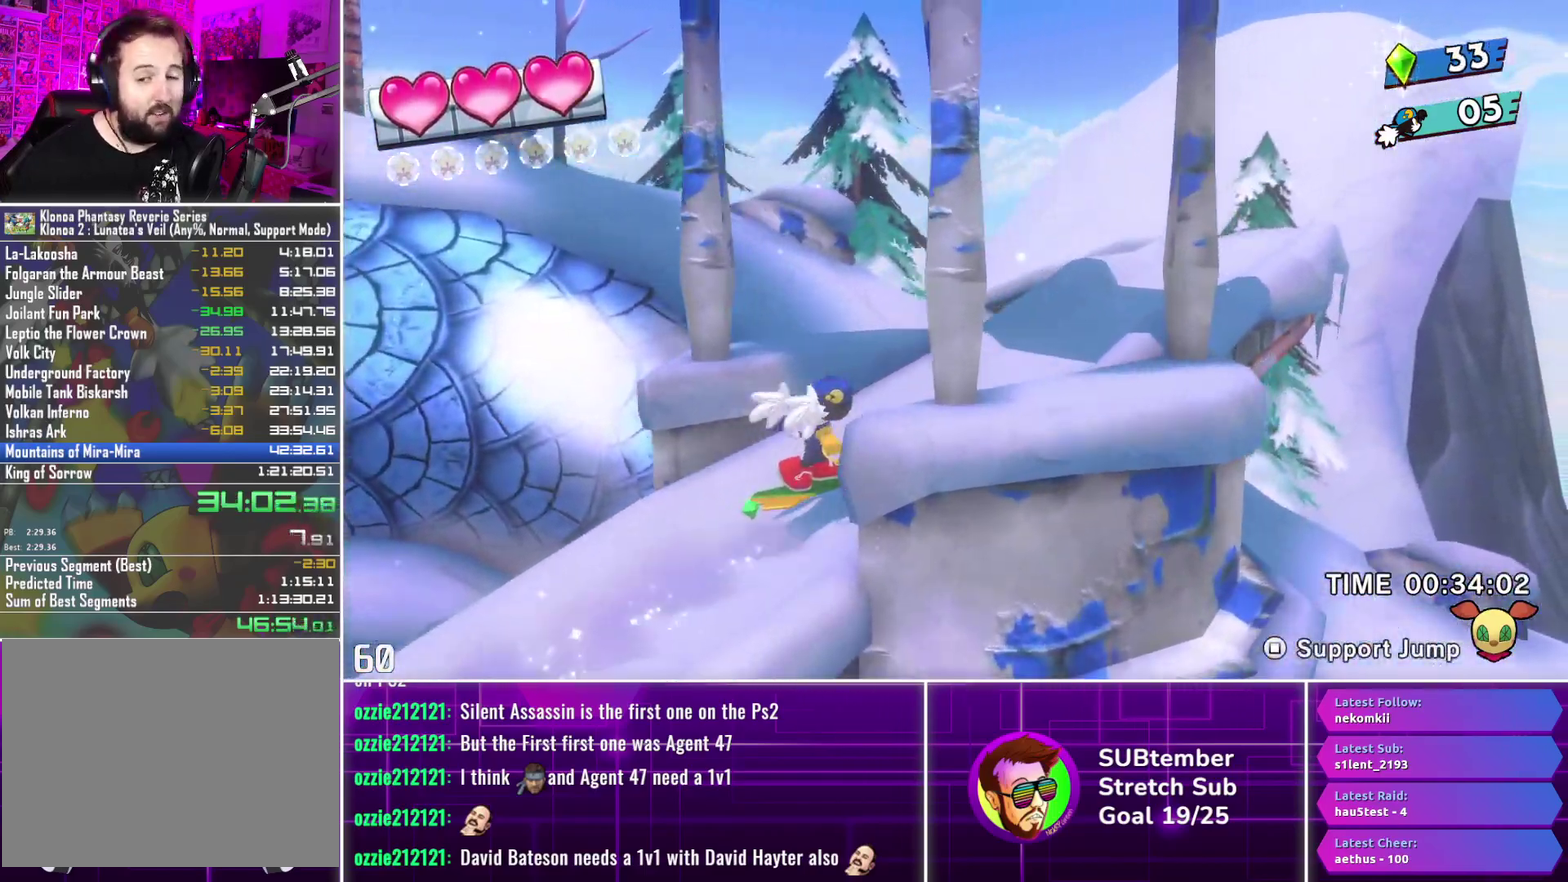
{"buttons": ["DPAD_RIGHT"], "left_stick": "center", "events": []}
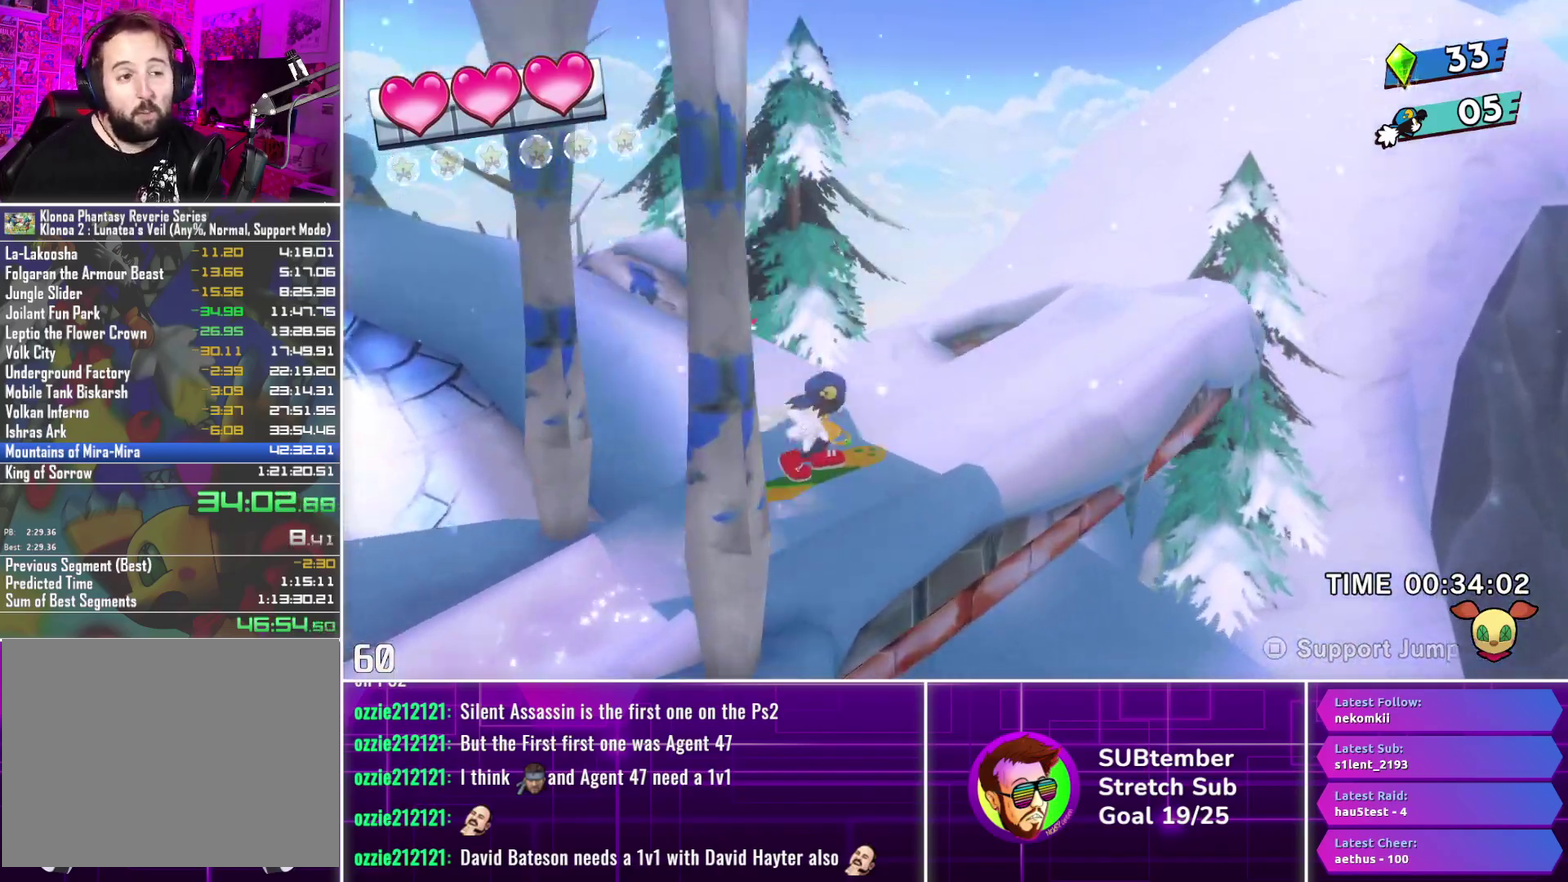
{"buttons": ["DPAD_RIGHT"], "left_stick": "center", "events": []}
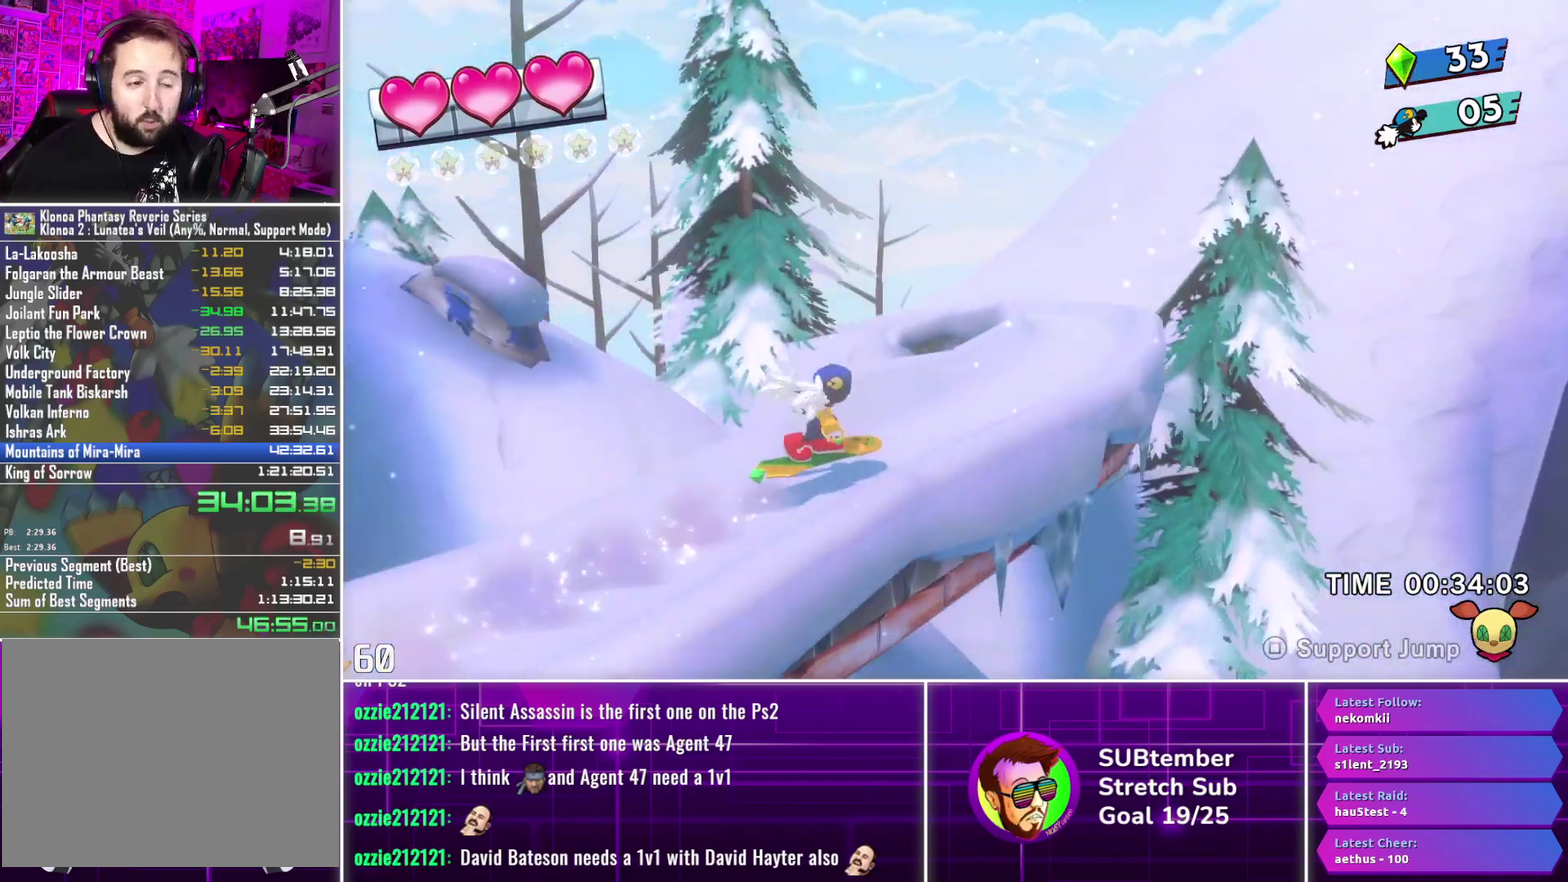
{"buttons": ["DPAD_RIGHT"], "left_stick": "center", "events": []}
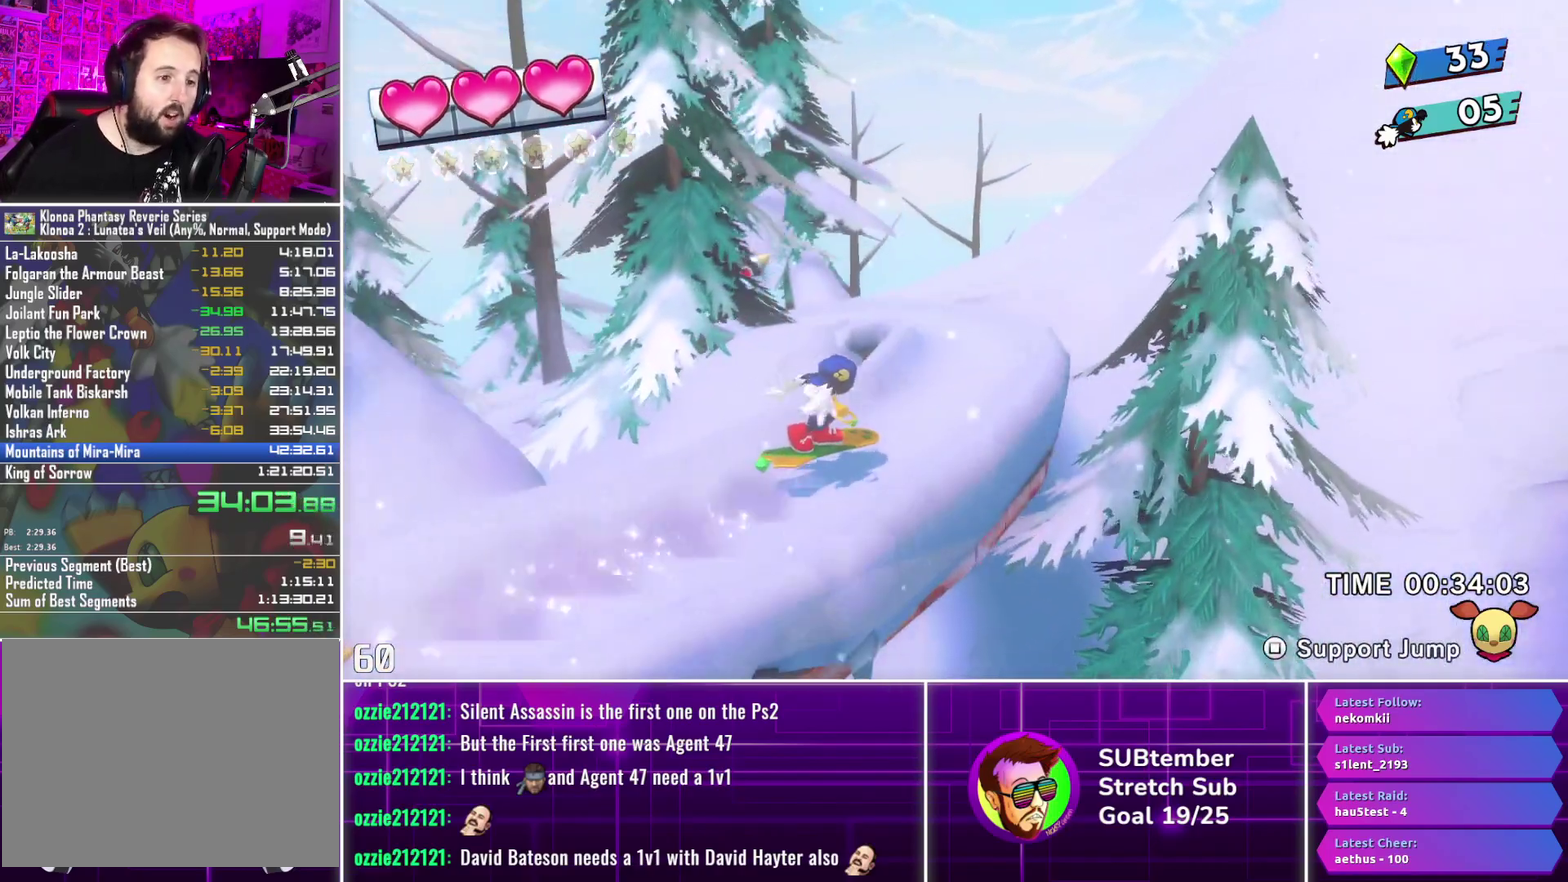
{"buttons": ["DPAD_RIGHT"], "left_stick": "center", "events": []}
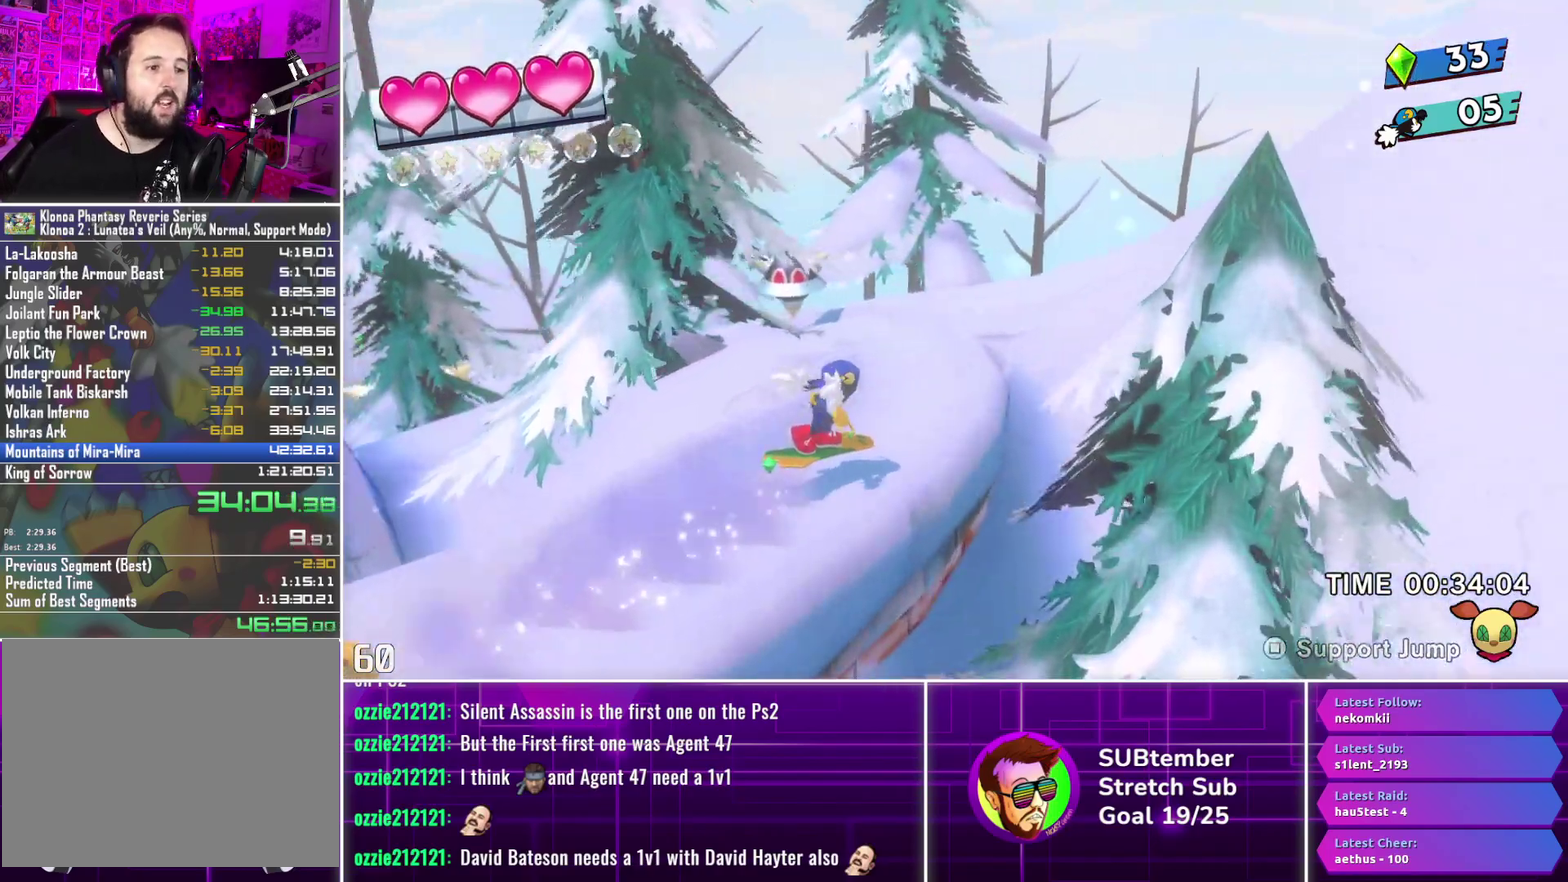
{"buttons": ["DPAD_RIGHT"], "left_stick": "center", "events": []}
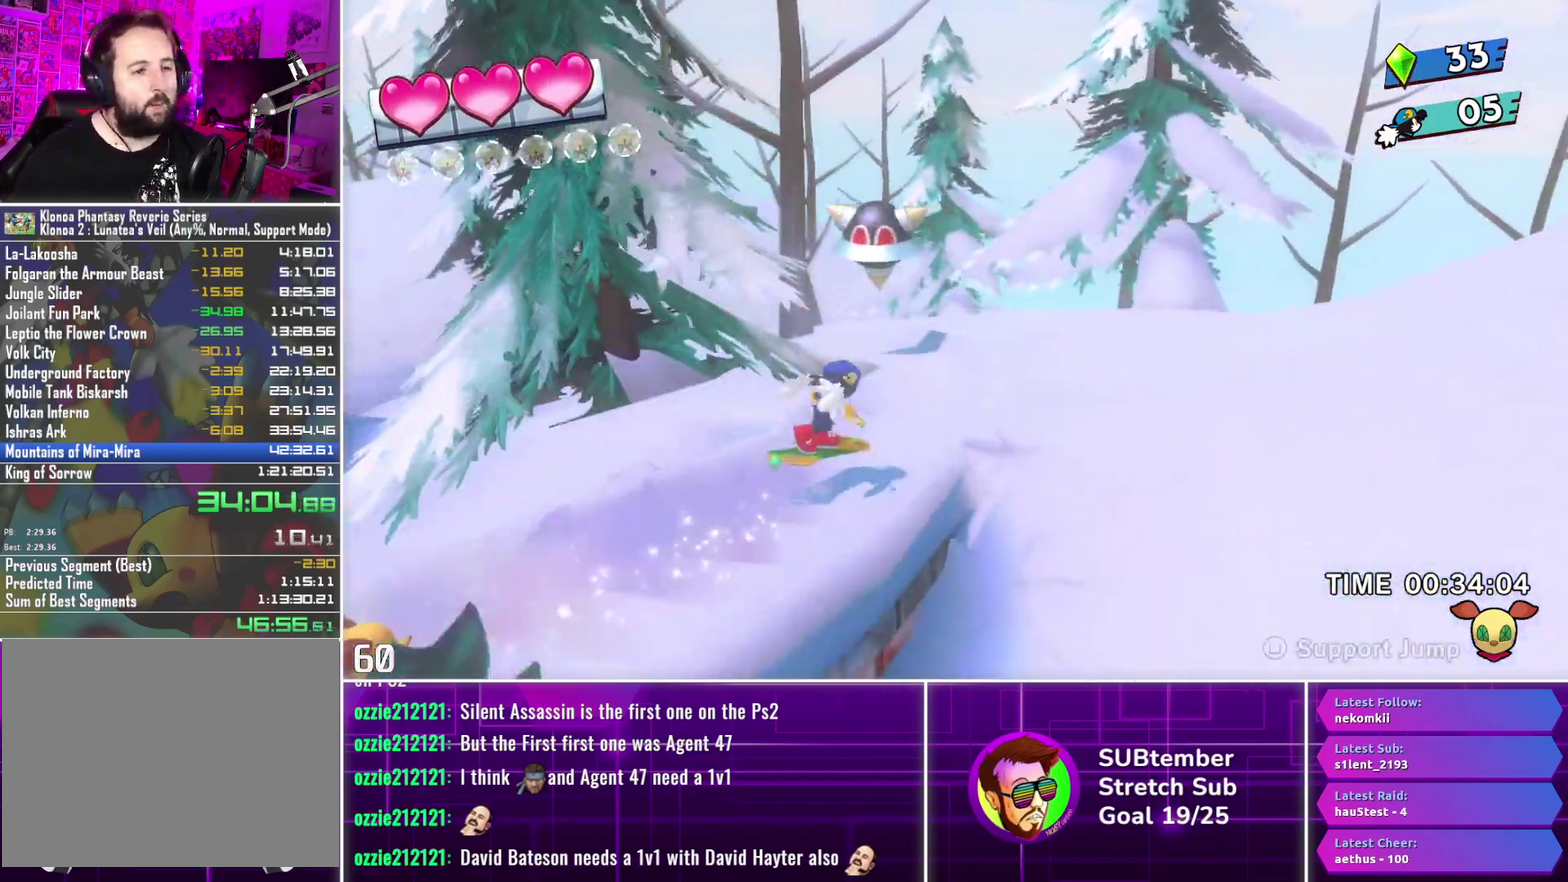
{"buttons": ["DPAD_RIGHT"], "left_stick": "center", "events": []}
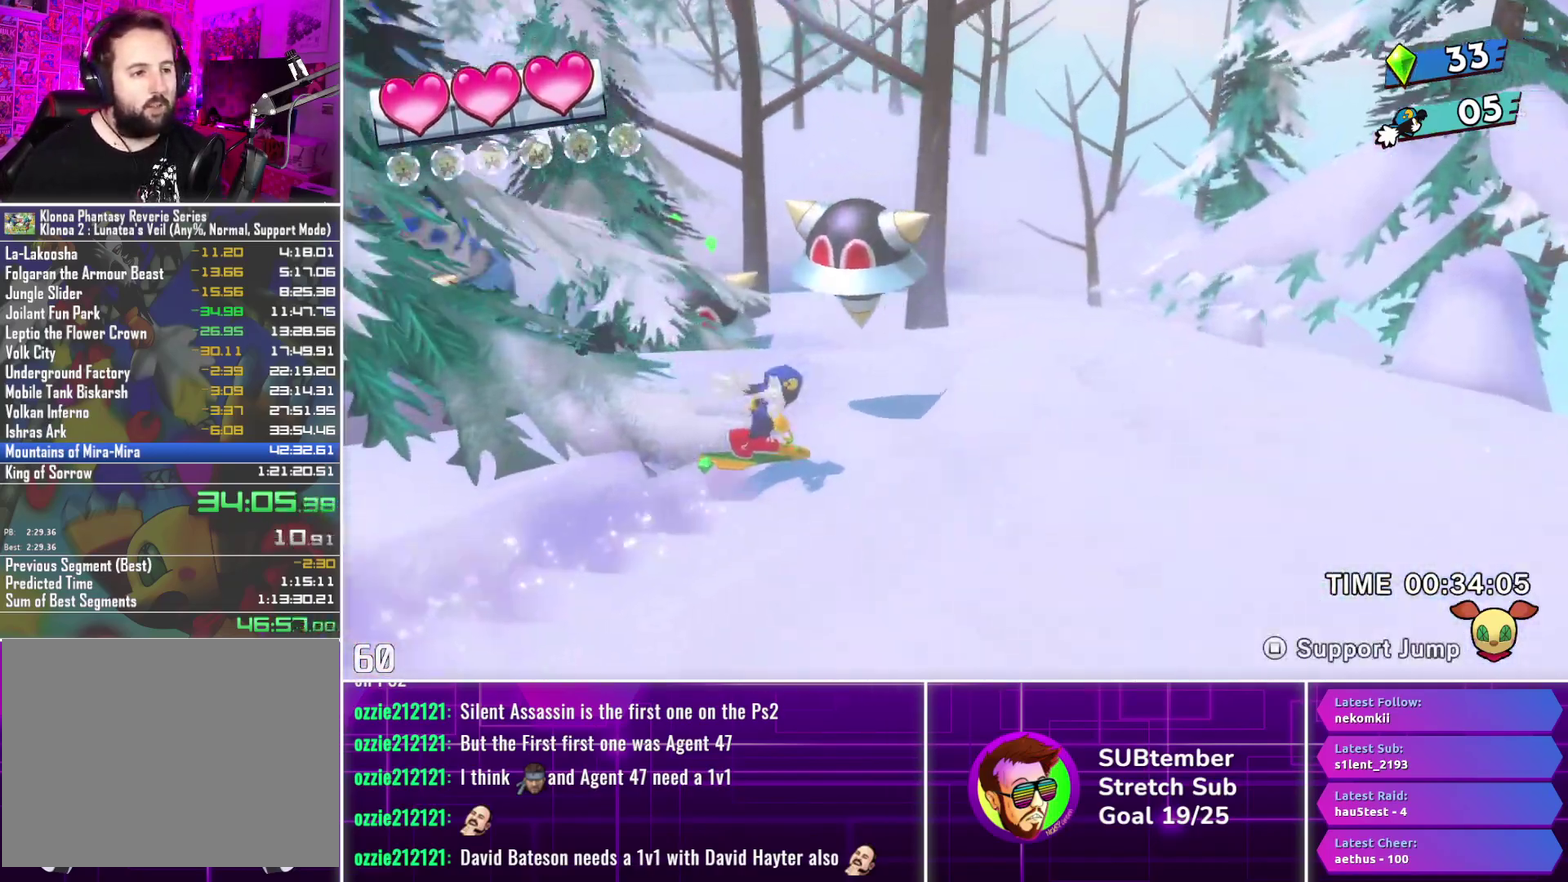
{"buttons": ["DPAD_RIGHT"], "left_stick": "center", "events": [[50, "CROSS", "down"], [167, "CROSS", "up"]]}
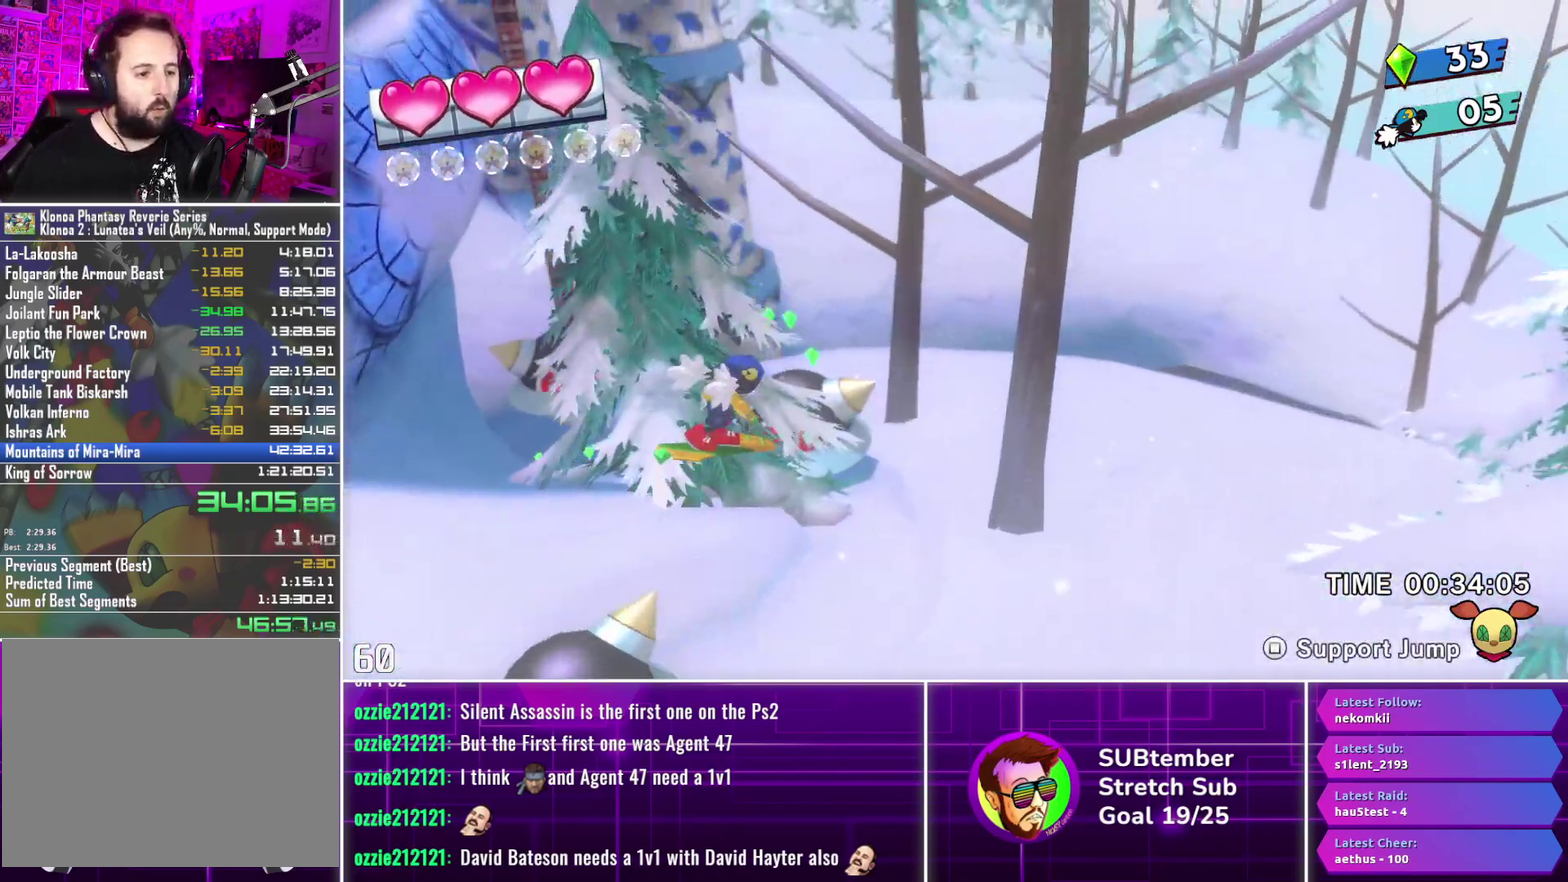
{"buttons": ["DPAD_RIGHT"], "left_stick": "center", "events": []}
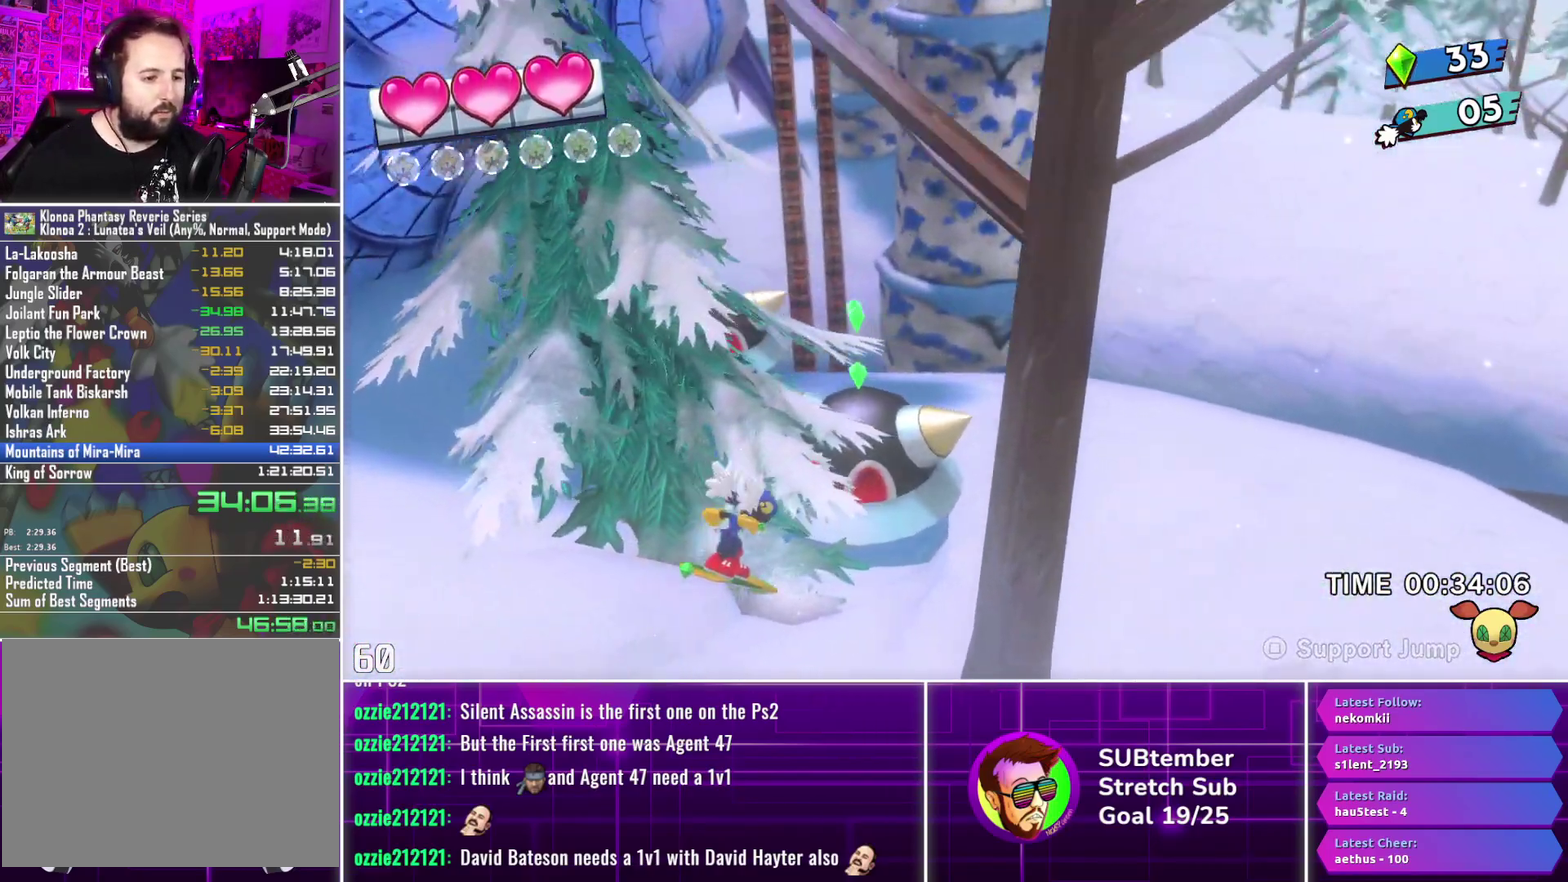
{"buttons": ["DPAD_RIGHT"], "left_stick": "center", "events": [[267, "CROSS", "down"], [367, "CROSS", "up"]]}
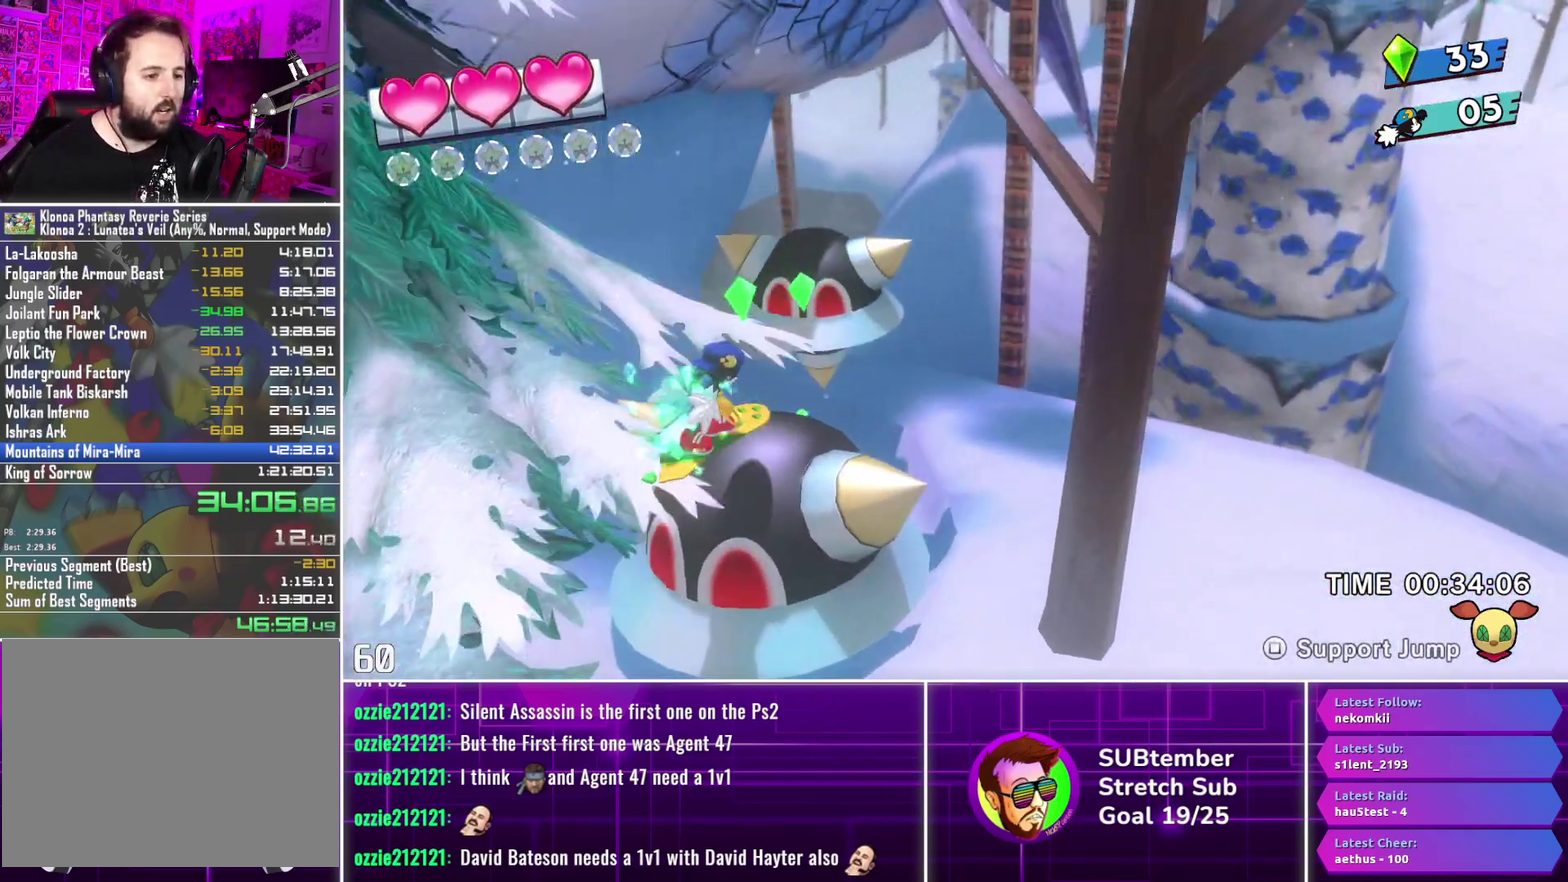
{"buttons": ["DPAD_RIGHT"], "left_stick": "center", "events": []}
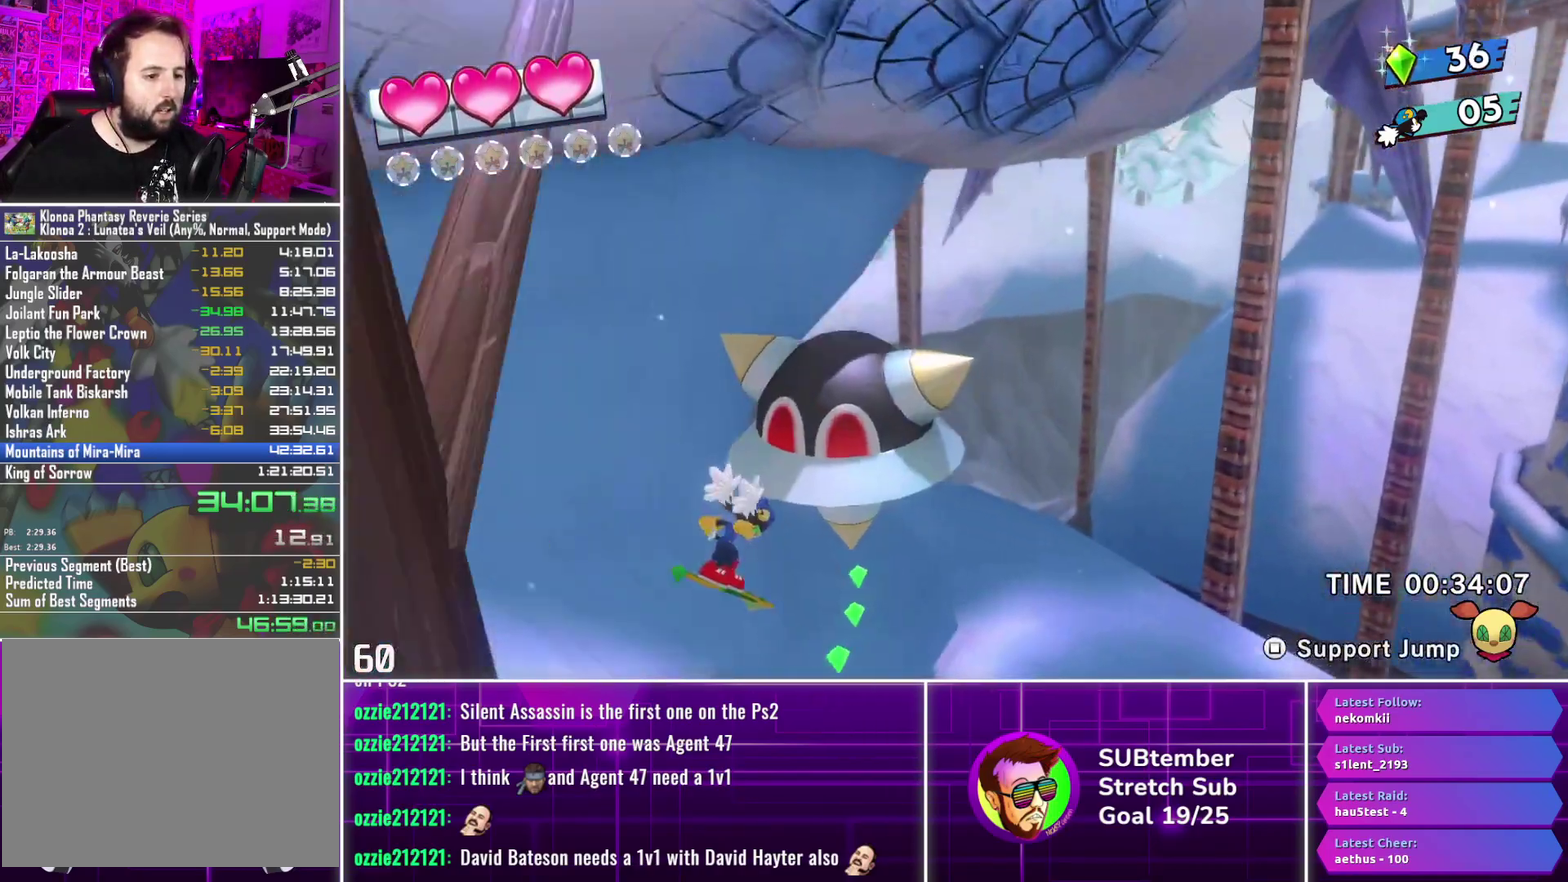
{"buttons": ["DPAD_RIGHT"], "left_stick": "center", "events": []}
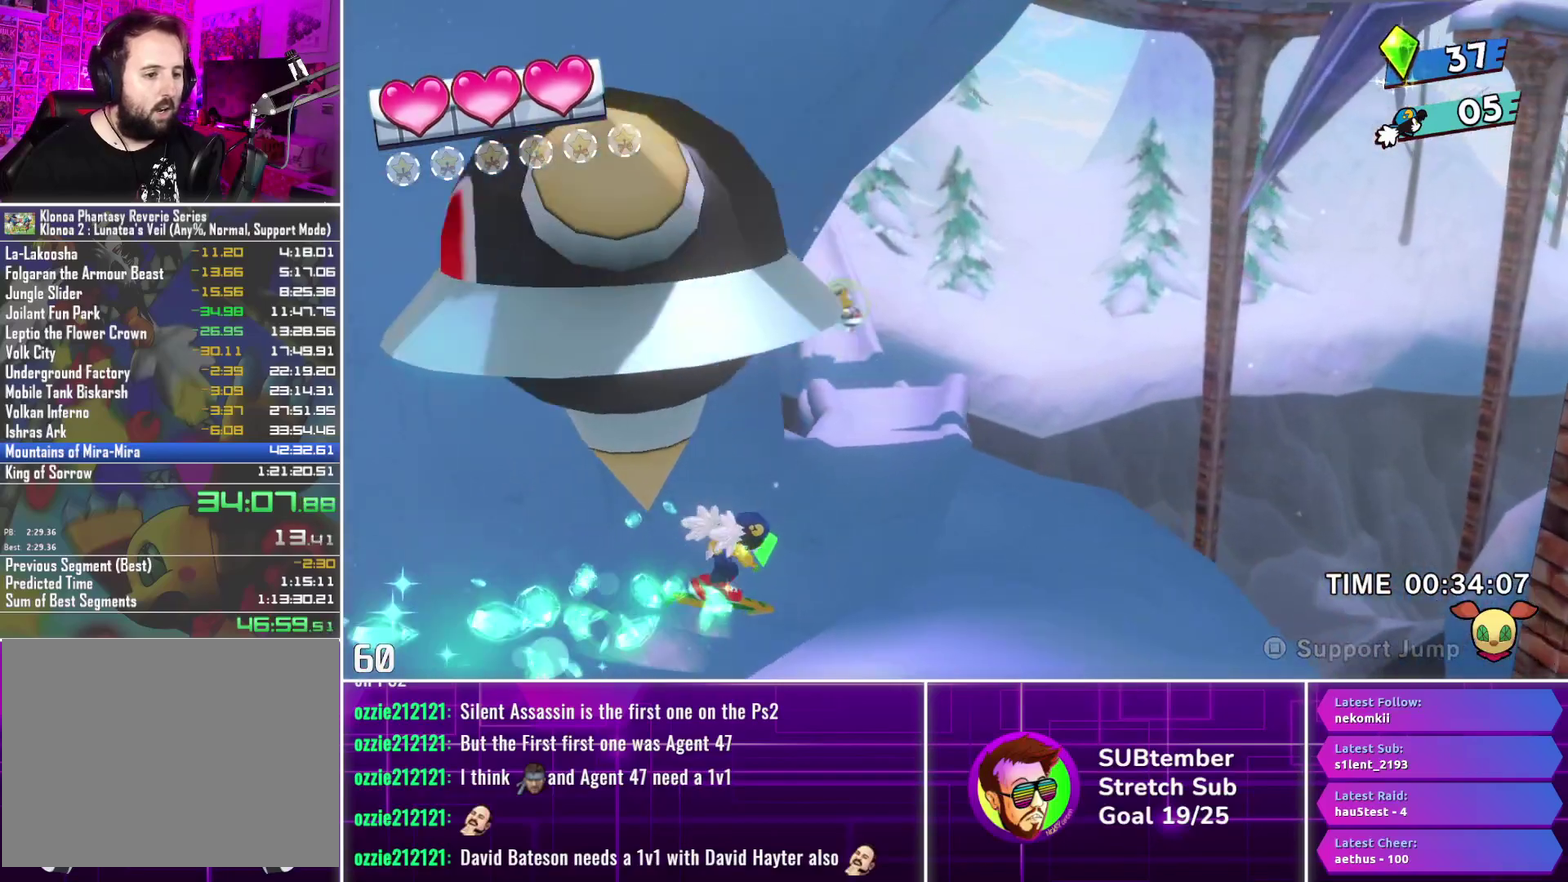
{"buttons": ["DPAD_RIGHT"], "left_stick": "center", "events": []}
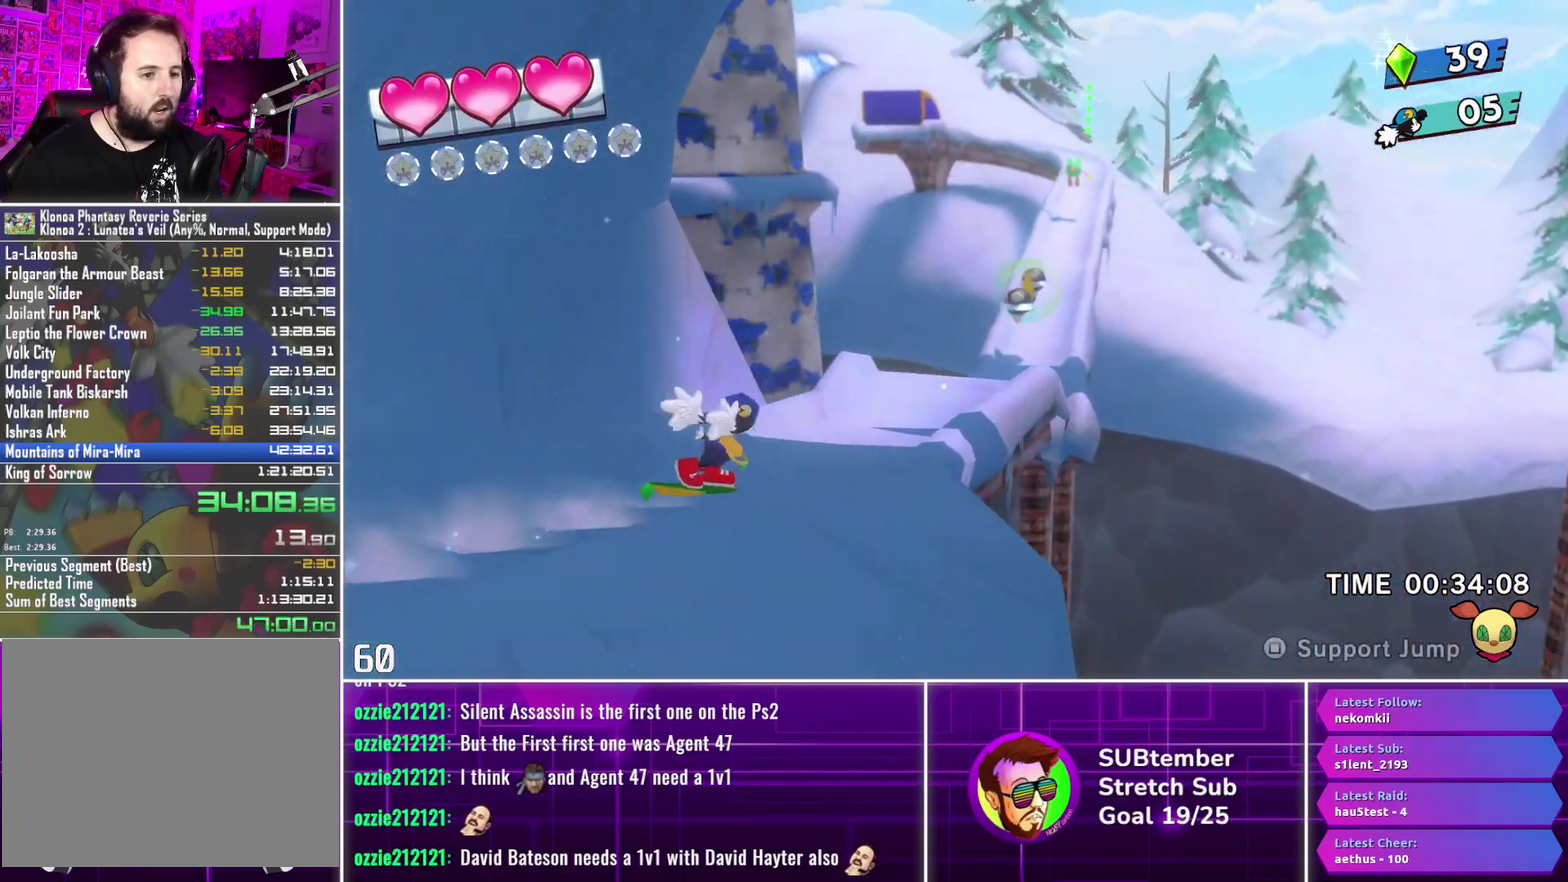
{"buttons": ["DPAD_RIGHT"], "left_stick": "center", "events": [[367, "CROSS", "down"], [450, "CROSS", "up"]]}
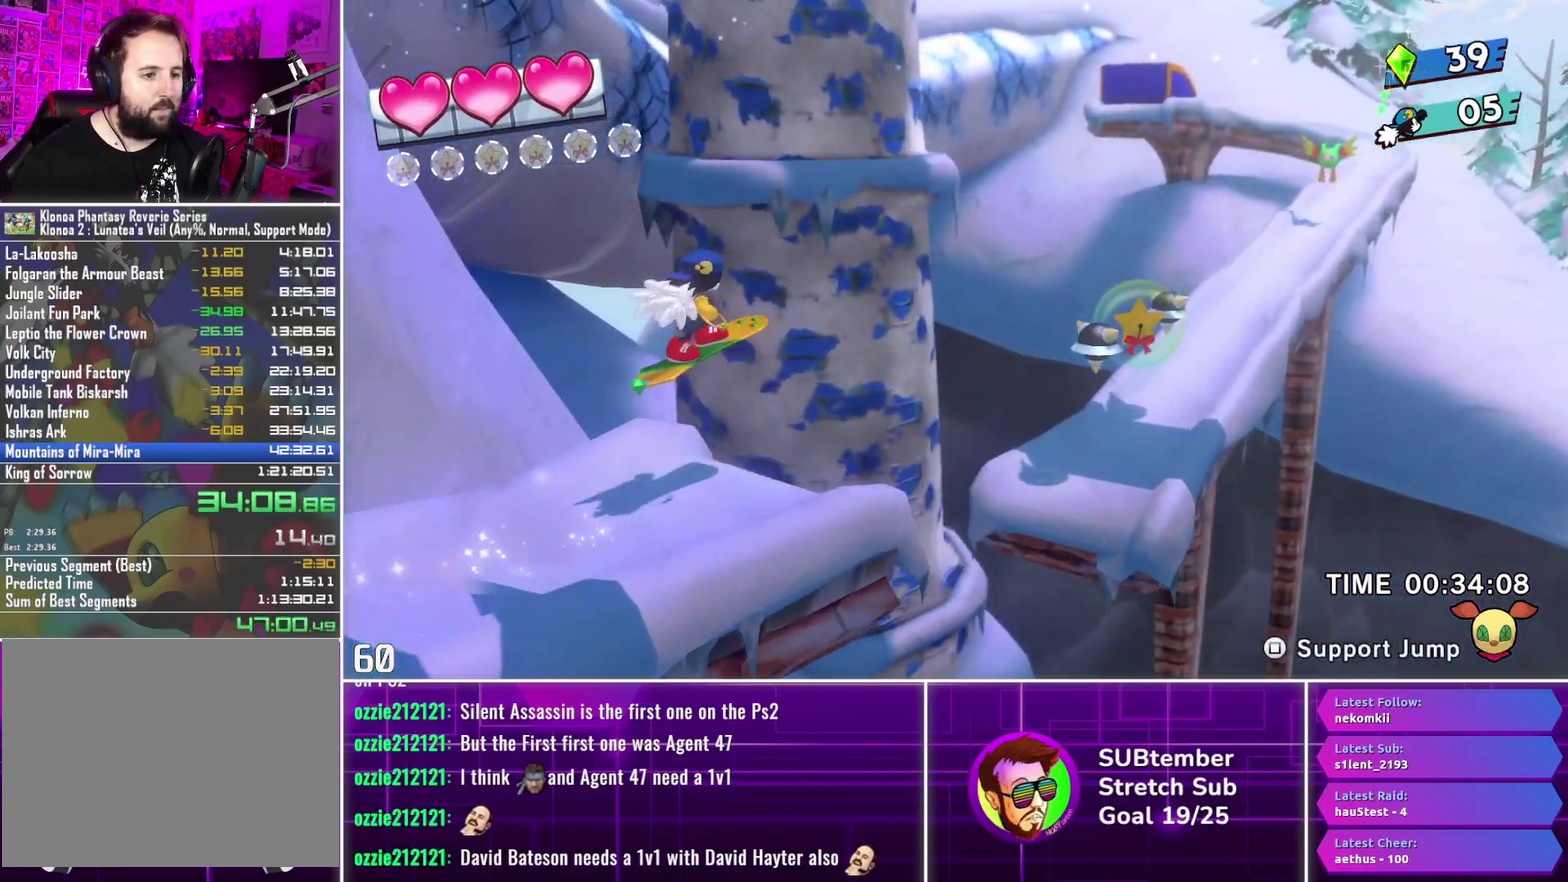
{"buttons": ["DPAD_RIGHT"], "left_stick": "center", "events": [[133, "L1", "down"], [233, "L1", "up"]]}
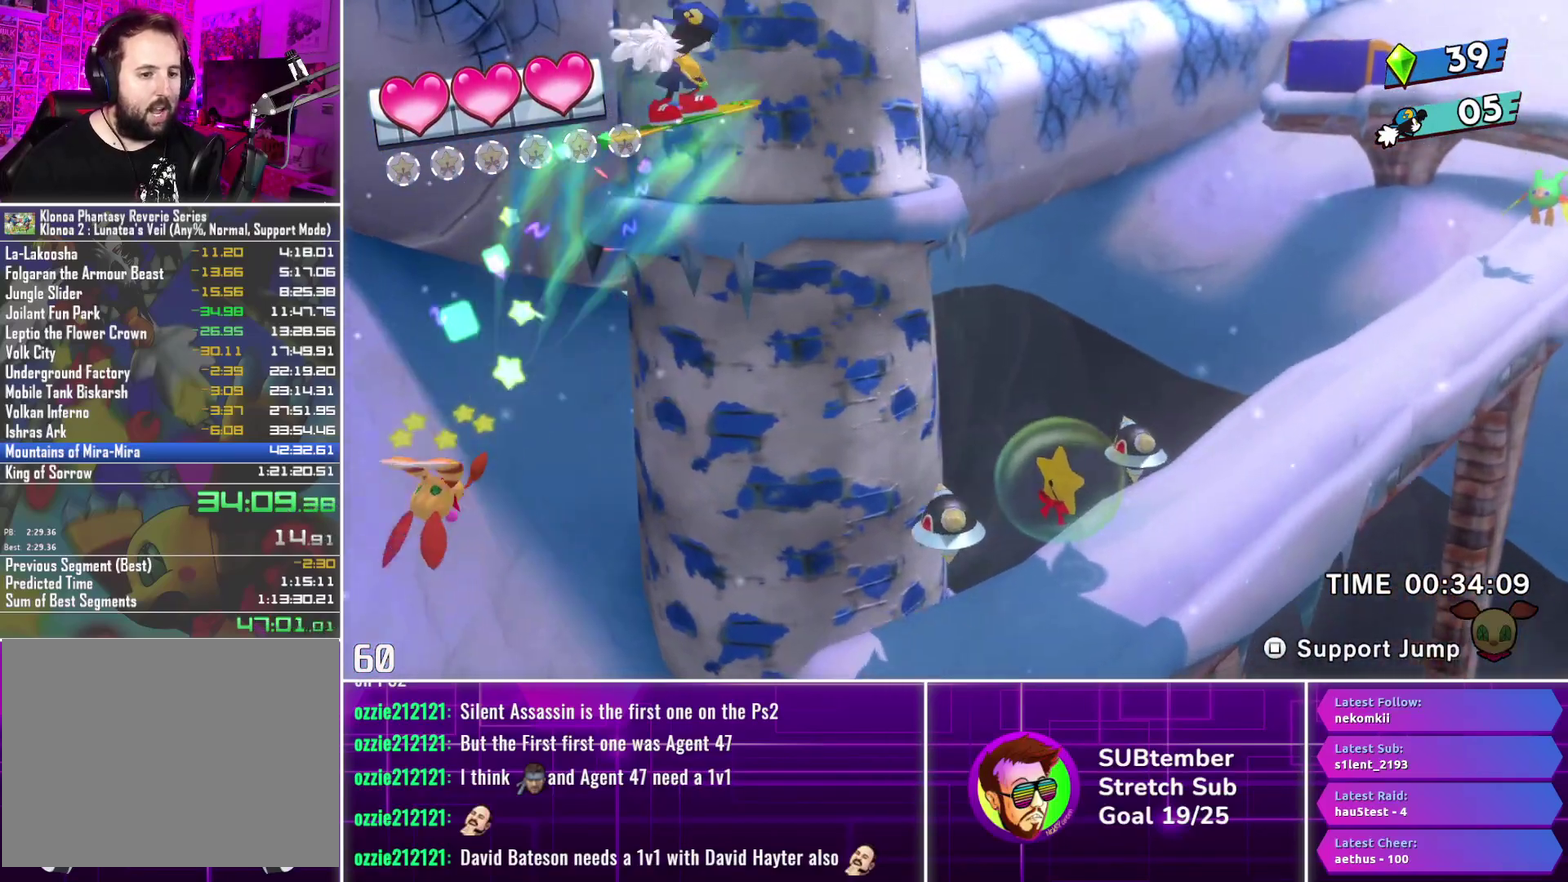
{"buttons": ["DPAD_RIGHT"], "left_stick": "center", "events": []}
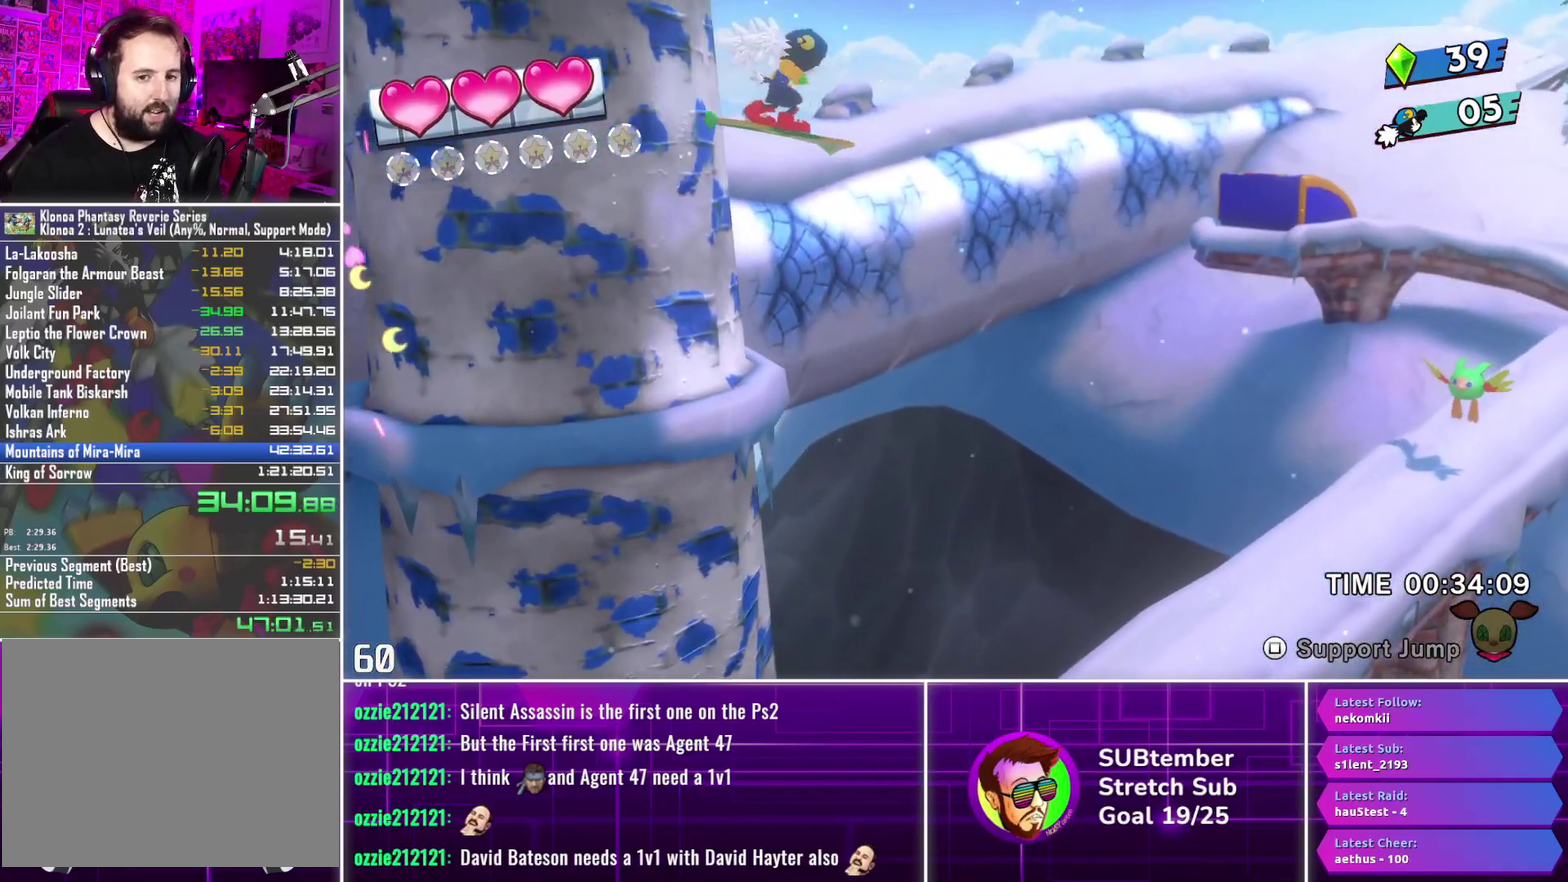
{"buttons": ["DPAD_RIGHT"], "left_stick": "center", "events": []}
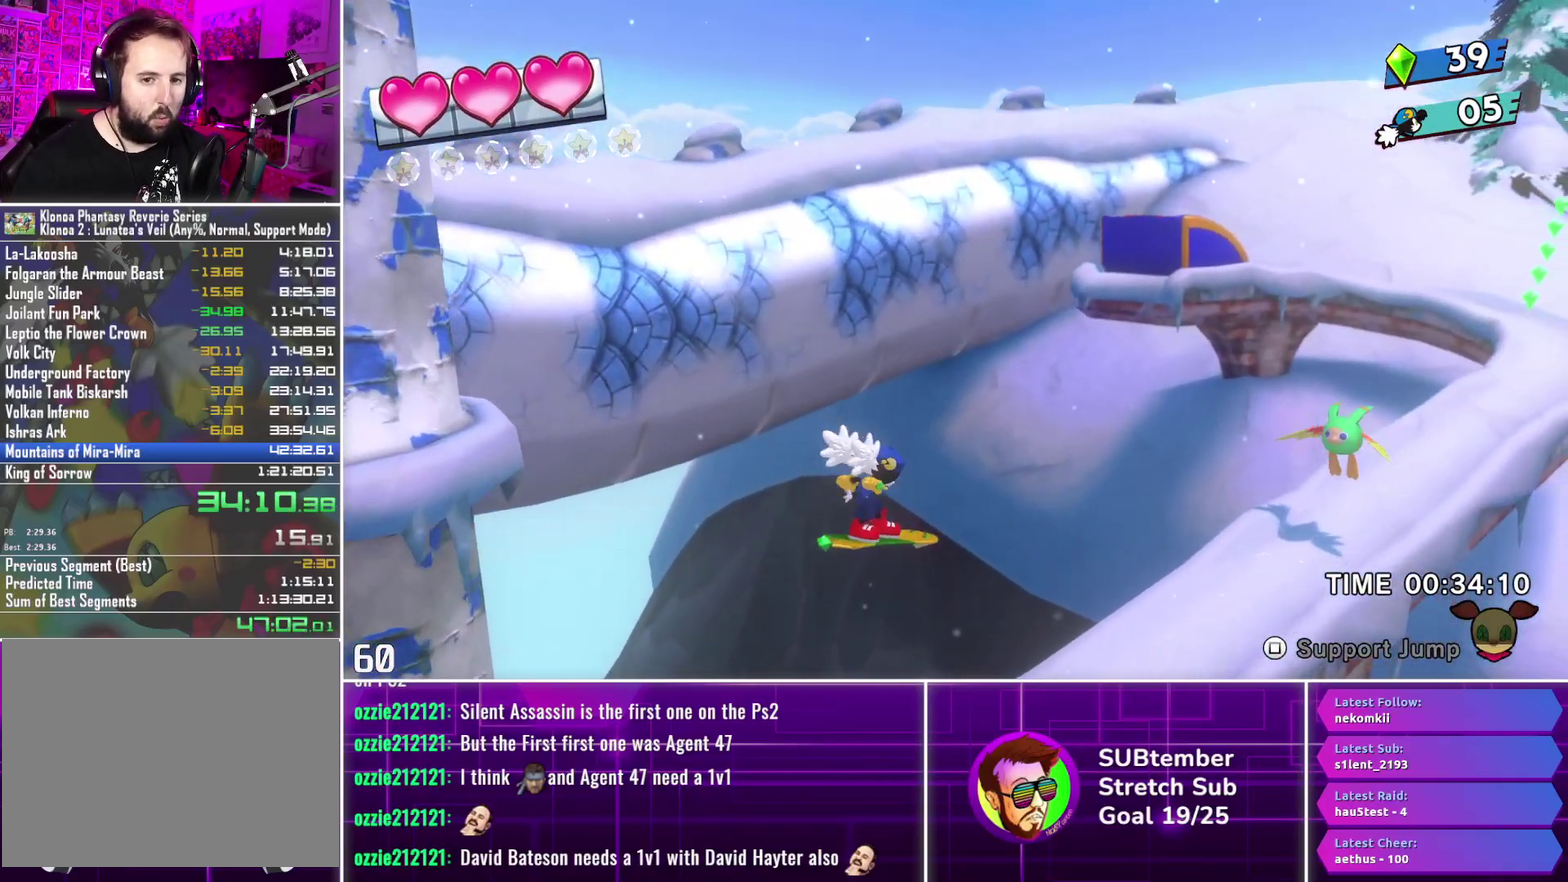
{"buttons": ["DPAD_RIGHT"], "left_stick": "center", "events": []}
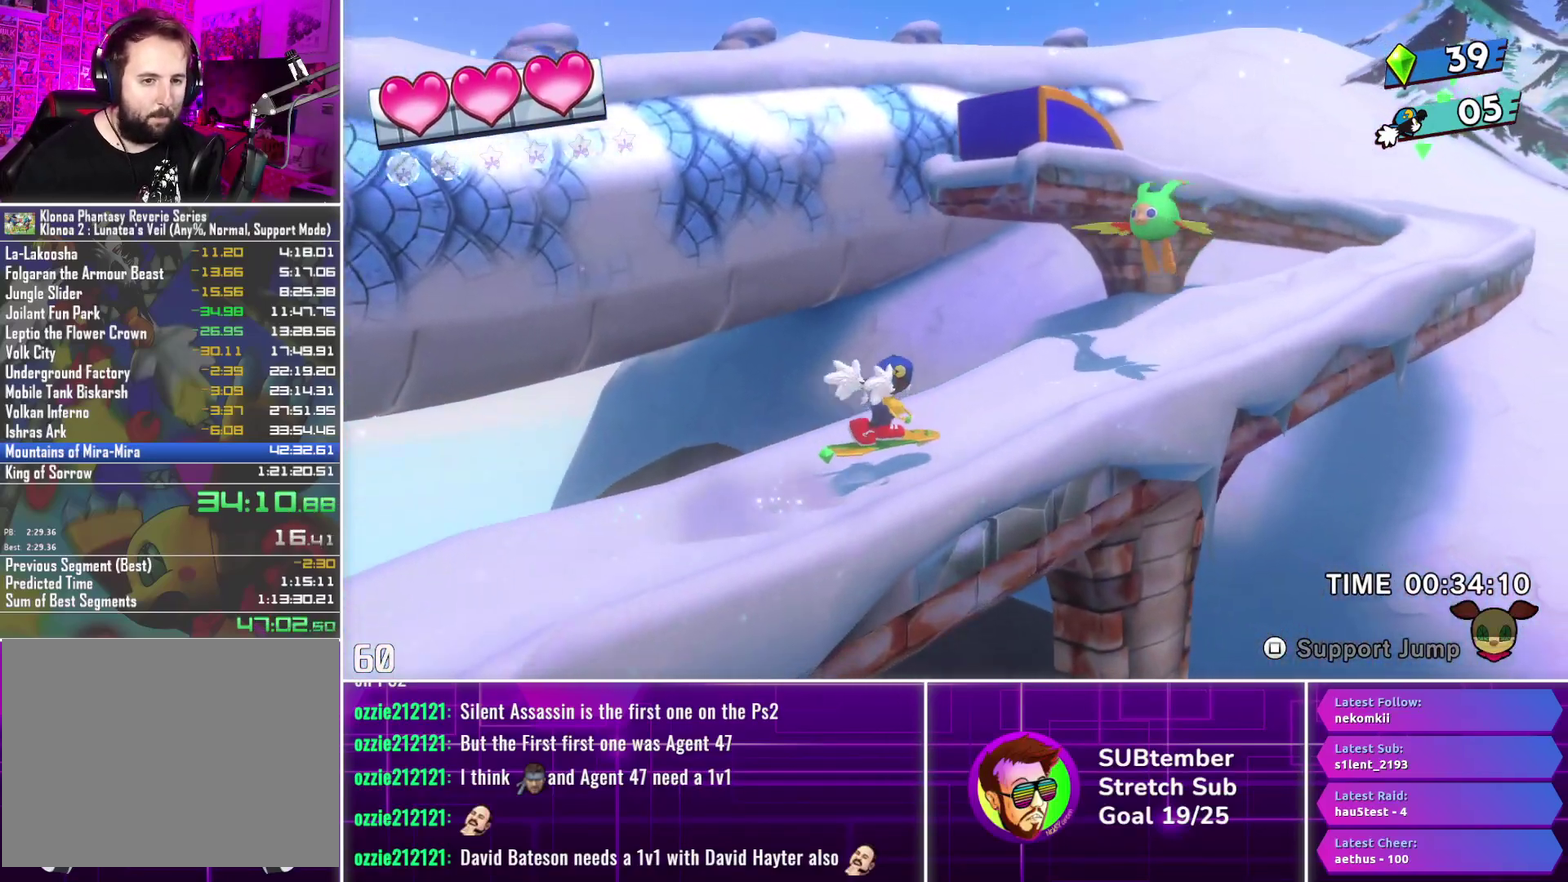
{"buttons": ["DPAD_RIGHT"], "left_stick": "center", "events": [[17, "CROSS", "down"], [133, "CROSS", "up"], [250, "SQUARE", "down"], [333, "SQUARE", "up"]]}